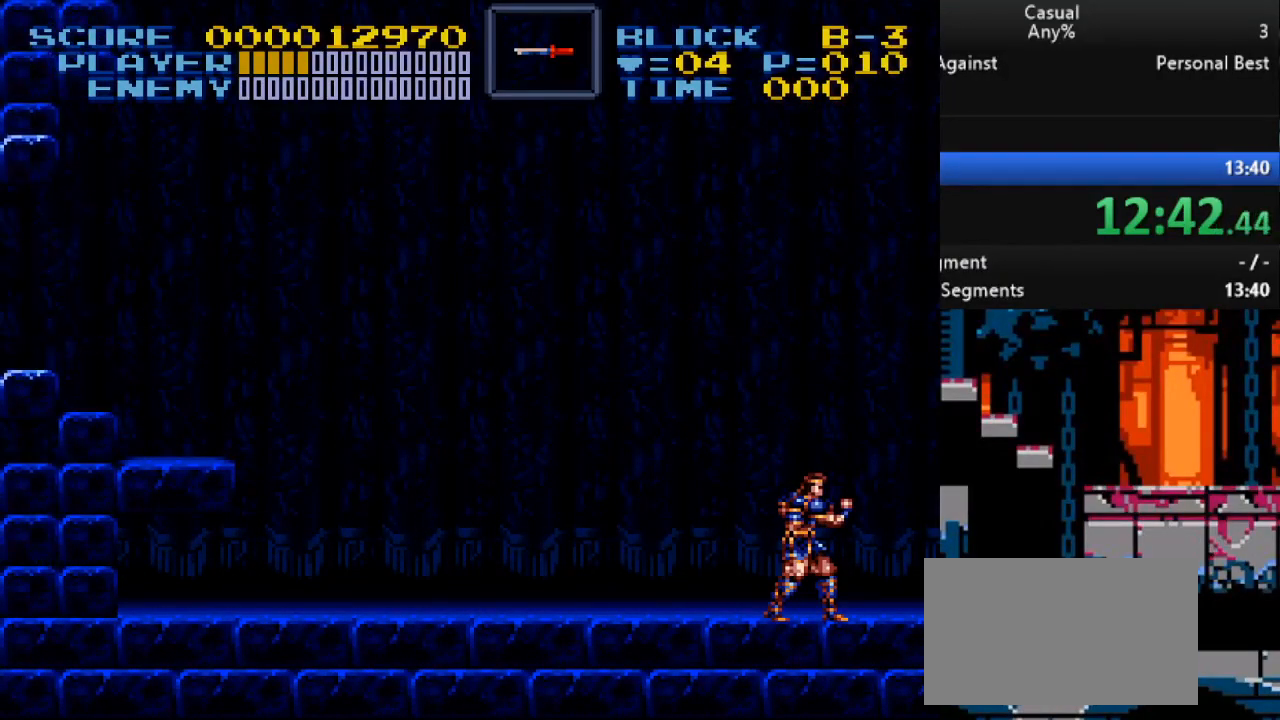
Gameplay with a controller (Nintendo layout); each line is a JSON object with the inputs held at the frame after it. "events" lists button and stick changes between this image and that frame as [ms after this image, input, new state], when the widget could be followed in between. Not read: L3 R3.
{"buttons": ["DPAD_LEFT"], "events": []}
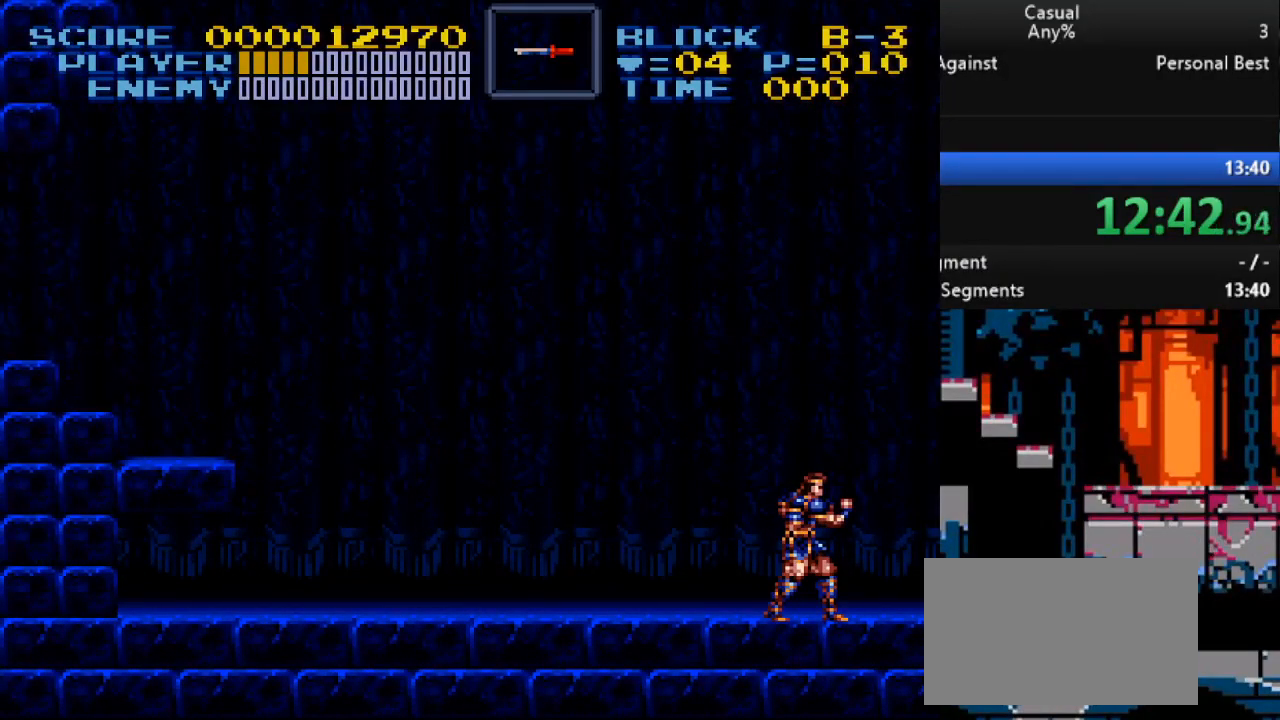
{"buttons": ["DPAD_LEFT"], "events": []}
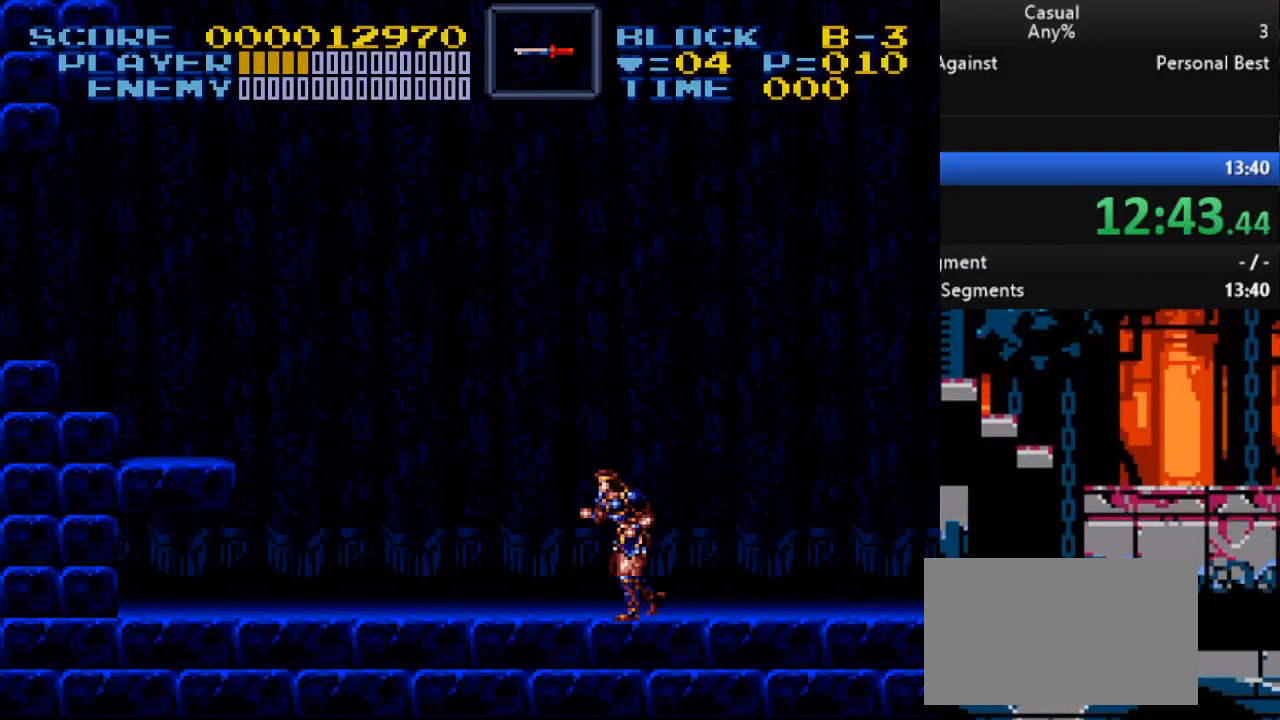
{"buttons": ["B", "DPAD_LEFT"], "events": [[17, "B", "down"]]}
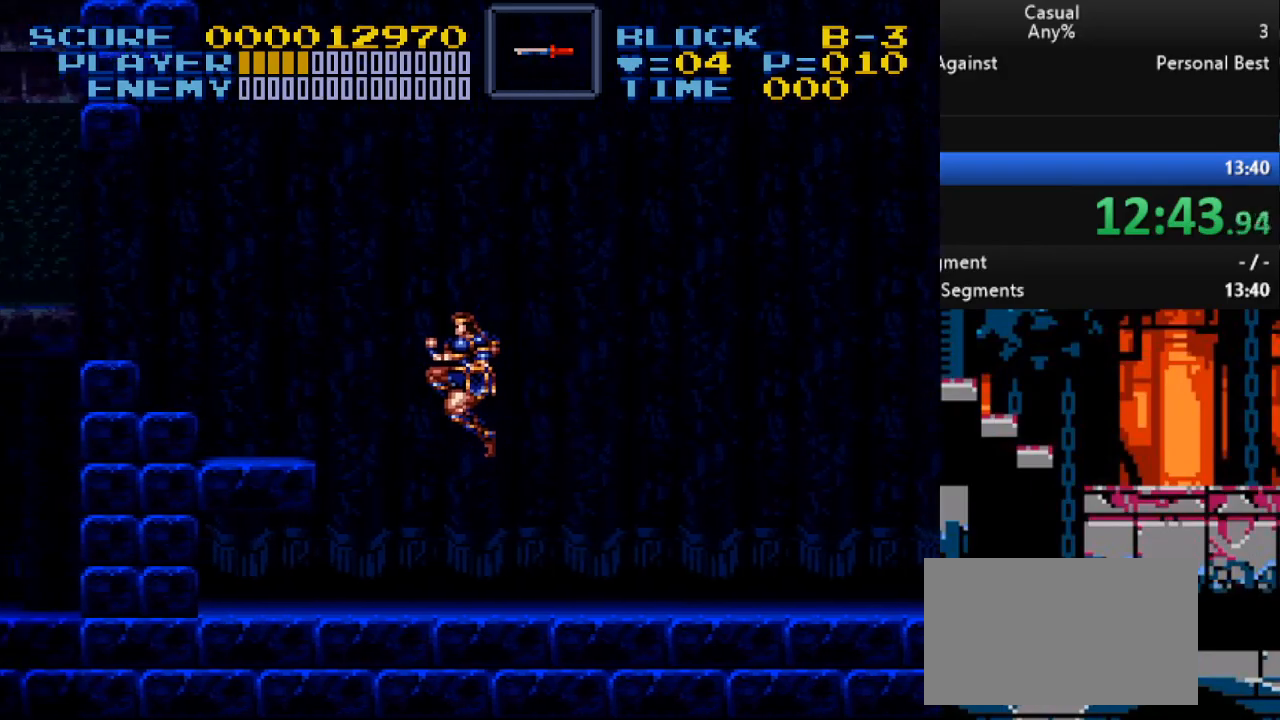
{"buttons": ["B", "DPAD_LEFT"], "events": [[33, "B", "up"], [217, "DPAD_LEFT", "up"], [233, "DPAD_RIGHT", "down"], [350, "B", "down"], [383, "DPAD_RIGHT", "up"], [433, "DPAD_LEFT", "down"]]}
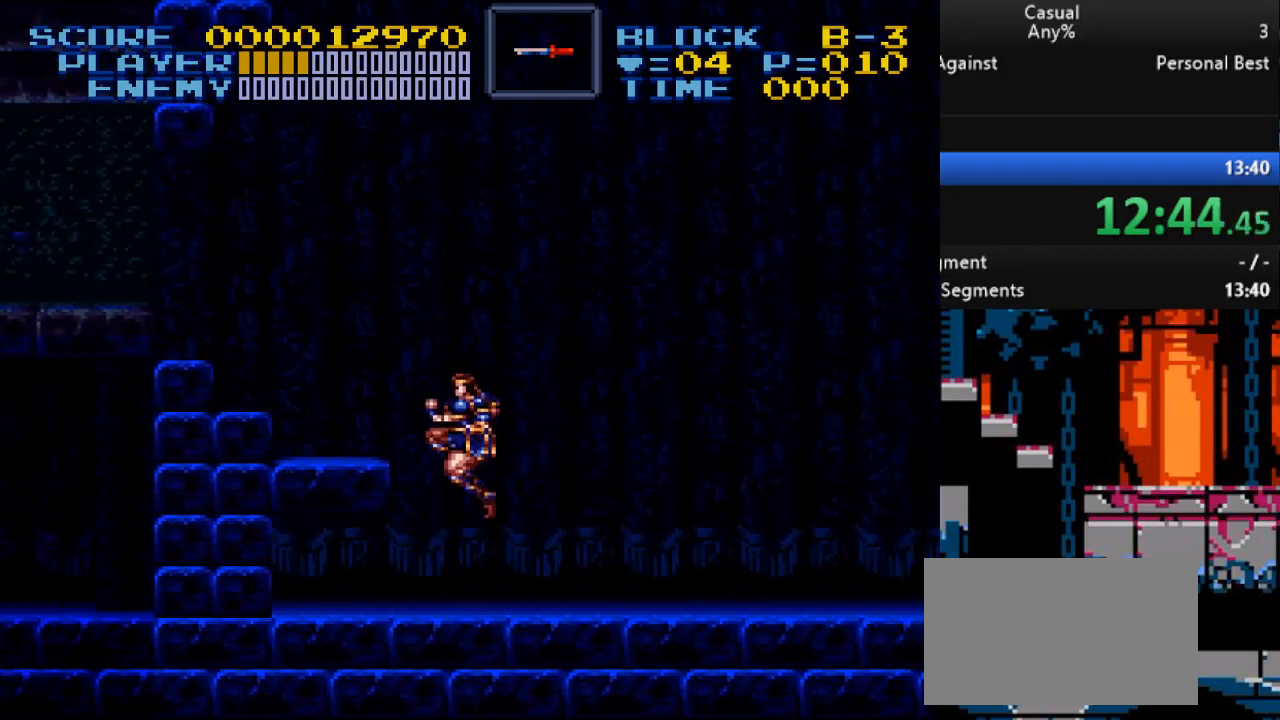
{"buttons": ["B", "DPAD_LEFT"], "events": [[33, "B", "up"], [417, "B", "down"]]}
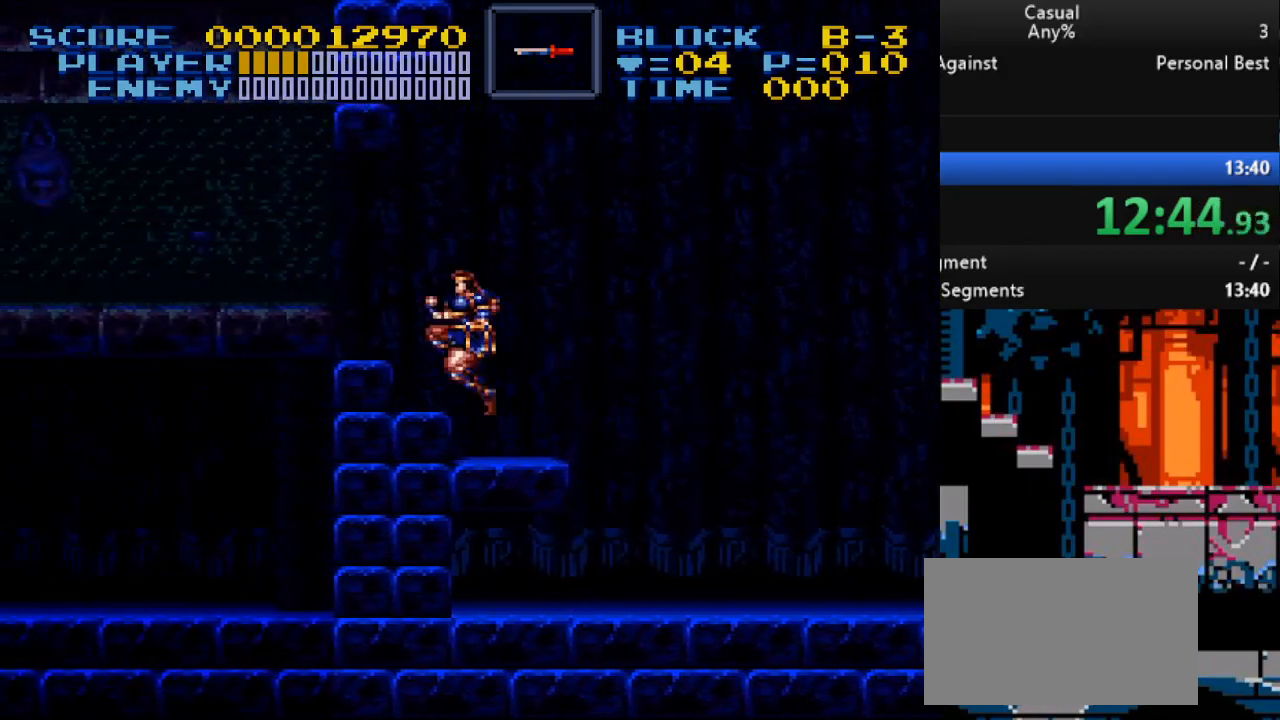
{"buttons": ["DPAD_LEFT"], "events": [[83, "B", "up"]]}
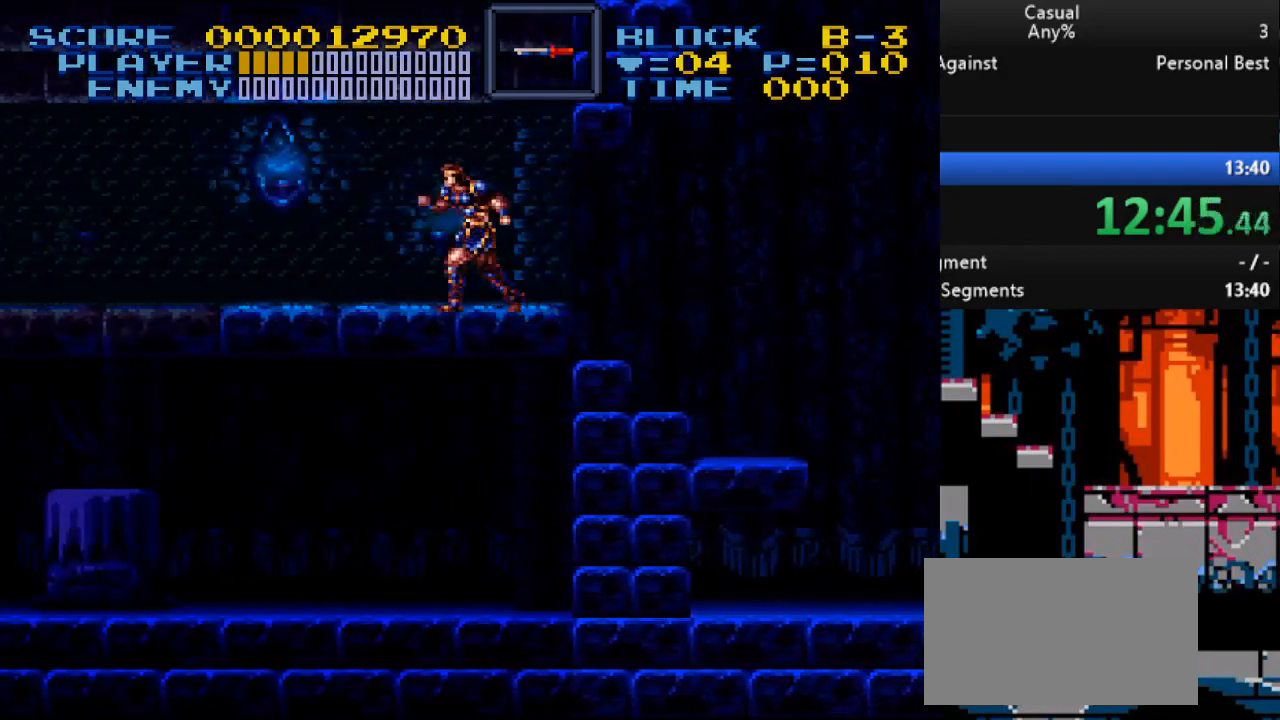
{"buttons": ["B", "DPAD_LEFT"], "events": [[17, "B", "down"], [183, "B", "up"], [467, "B", "down"]]}
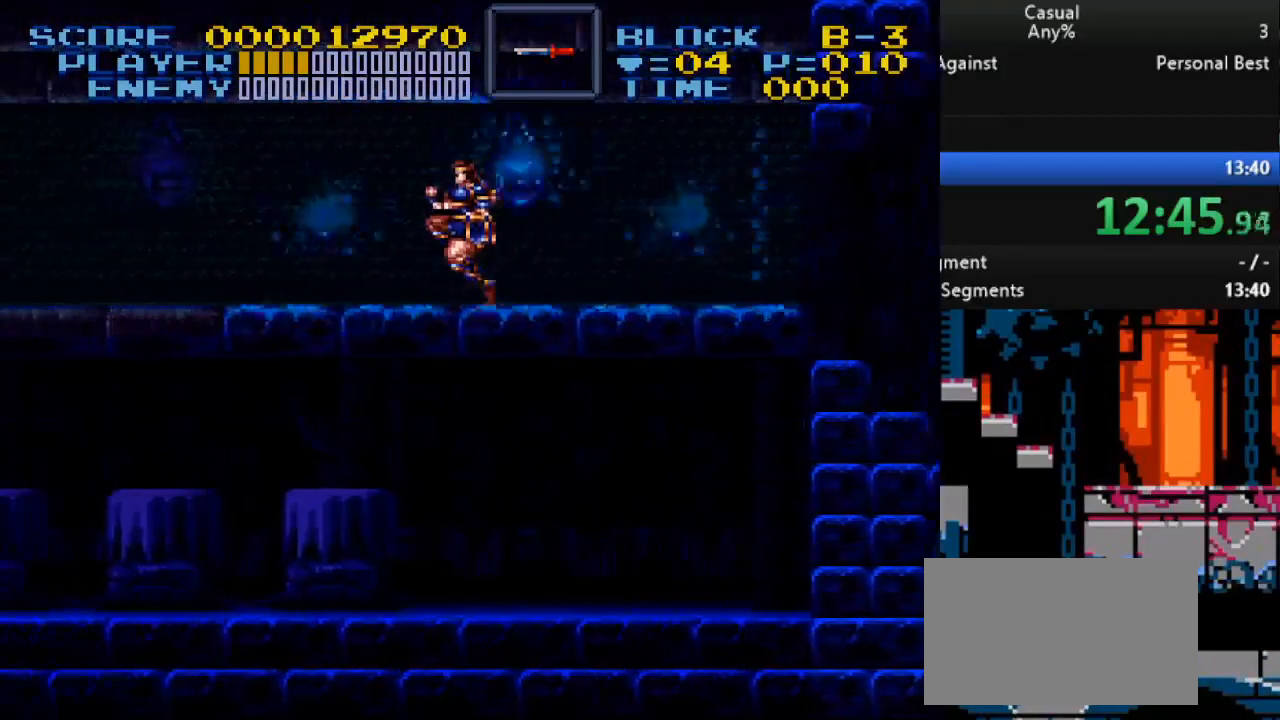
{"buttons": ["B", "DPAD_LEFT"], "events": [[150, "B", "up"], [433, "B", "down"]]}
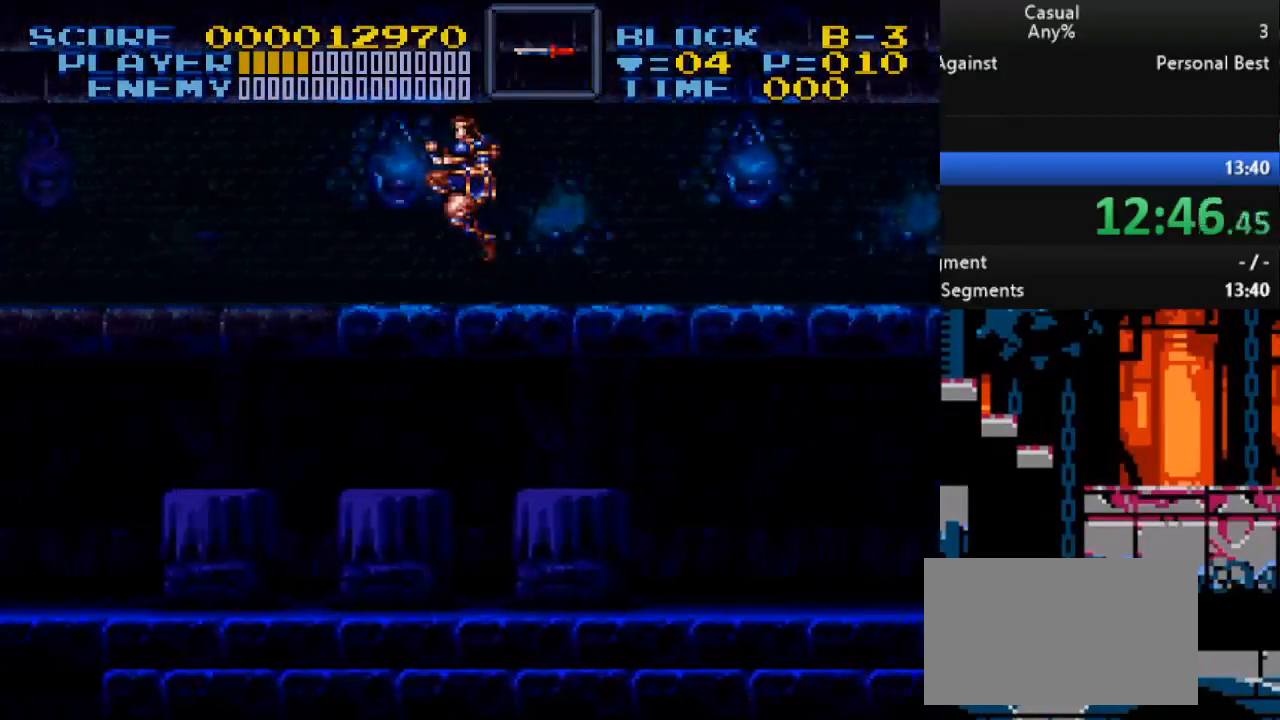
{"buttons": ["A", "X", "DPAD_LEFT"], "events": [[117, "B", "up"], [367, "A", "down"], [383, "B", "down"], [400, "X", "down"], [500, "B", "up"]]}
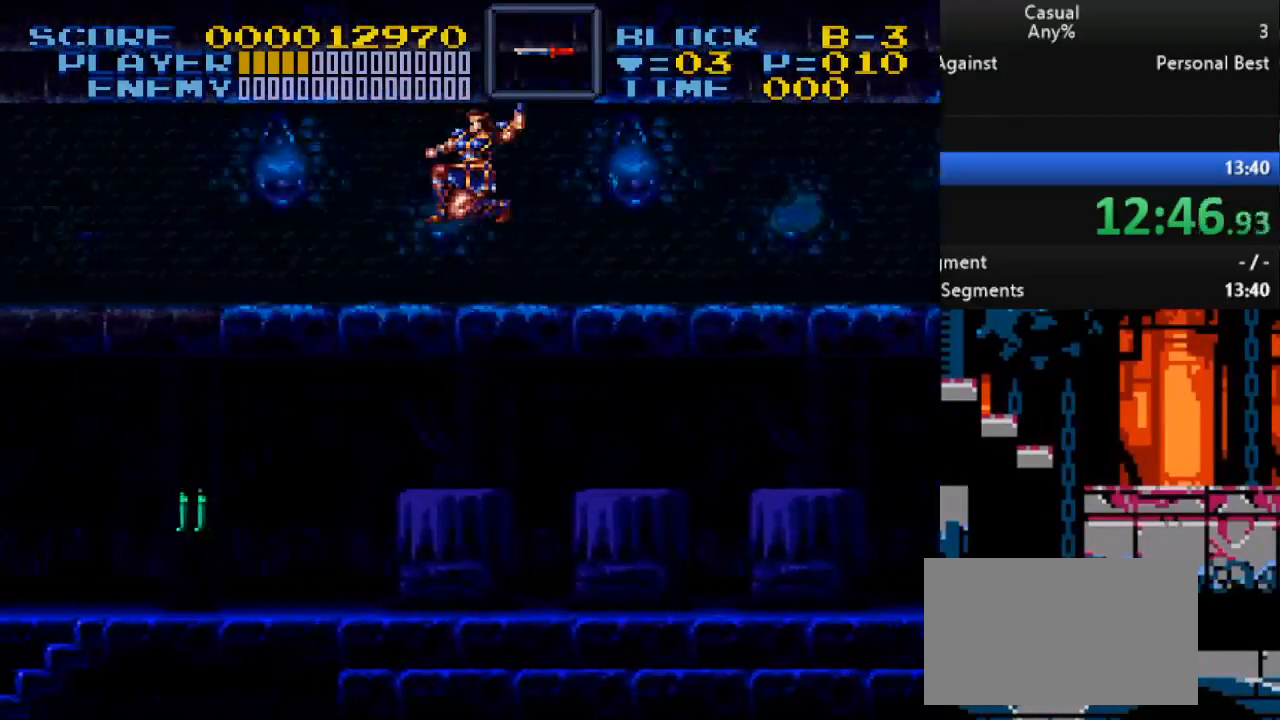
{"buttons": ["A", "X", "DPAD_LEFT"], "events": [[67, "A", "up"], [67, "X", "up"], [350, "A", "down"], [350, "B", "down"], [383, "X", "down"], [500, "B", "up"]]}
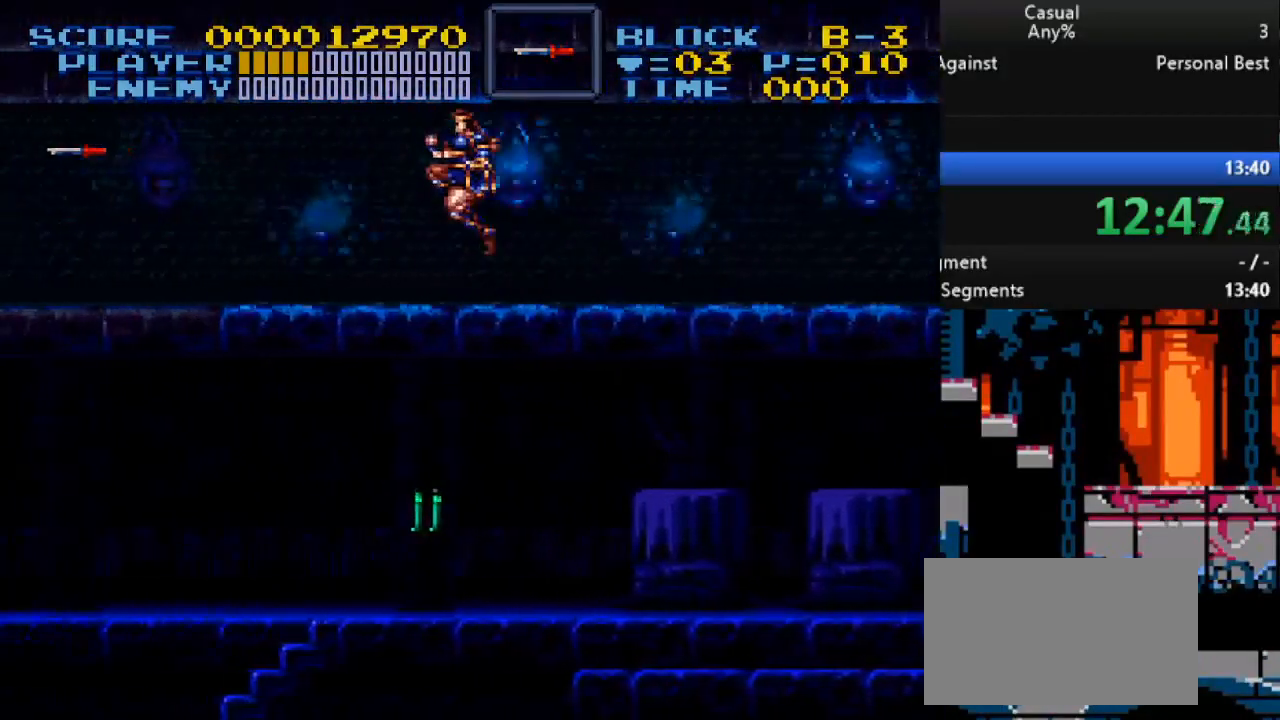
{"buttons": ["A", "X", "DPAD_LEFT"], "events": [[50, "X", "up"], [83, "A", "up"], [317, "A", "down"], [333, "X", "down"], [350, "B", "down"], [483, "B", "up"]]}
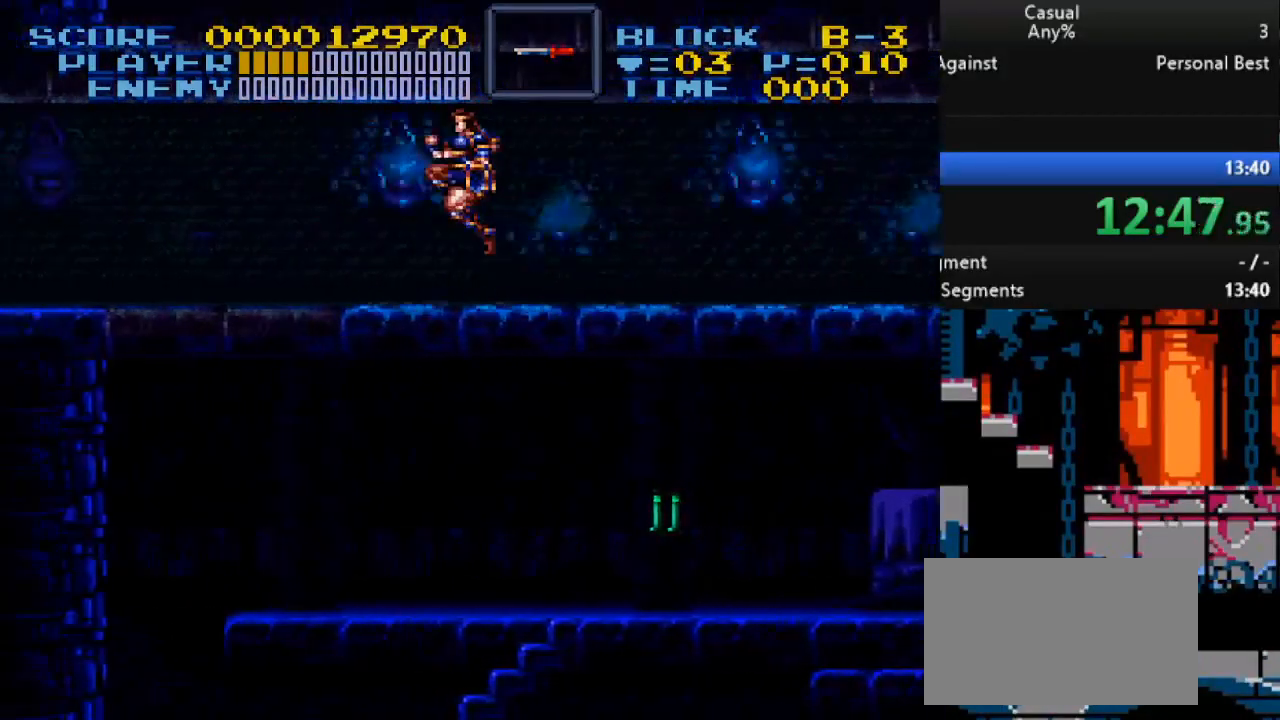
{"buttons": ["A", "X", "DPAD_LEFT"], "events": [[50, "X", "up"], [67, "A", "up"], [350, "A", "down"], [350, "B", "down"], [350, "X", "down"], [483, "B", "up"]]}
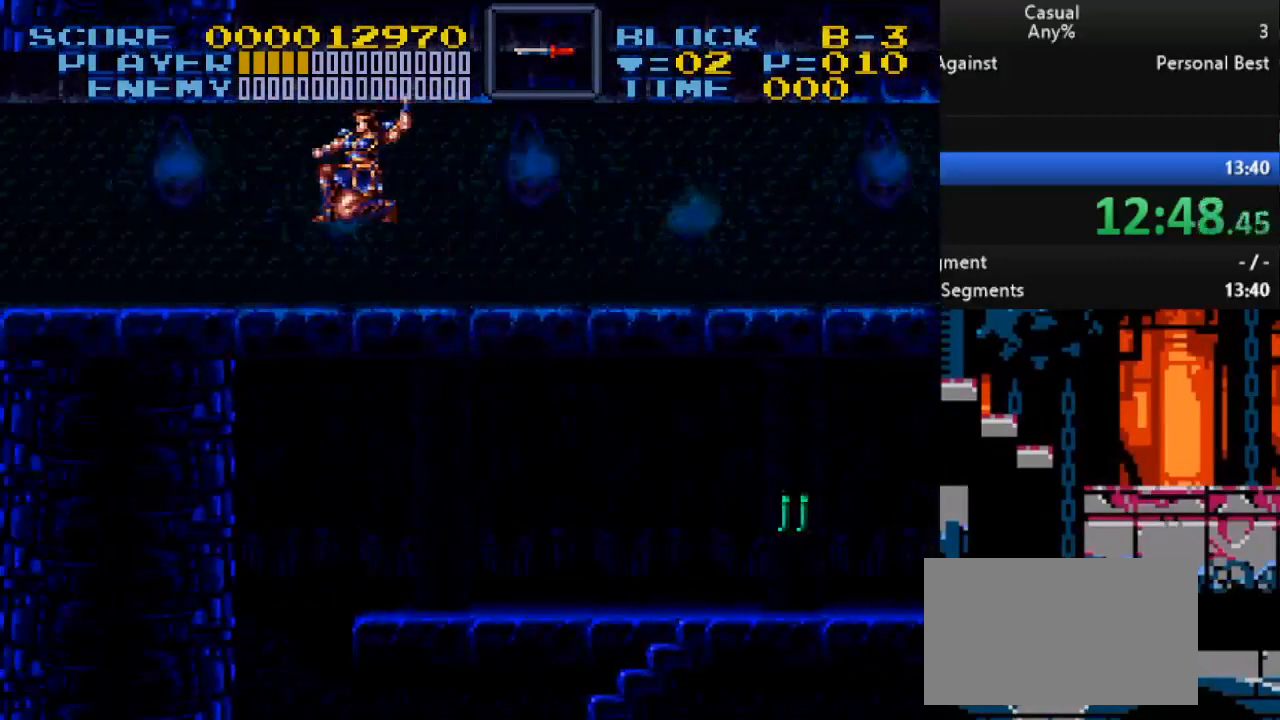
{"buttons": ["B", "DPAD_LEFT"], "events": [[33, "A", "up"], [33, "X", "up"], [350, "B", "down"]]}
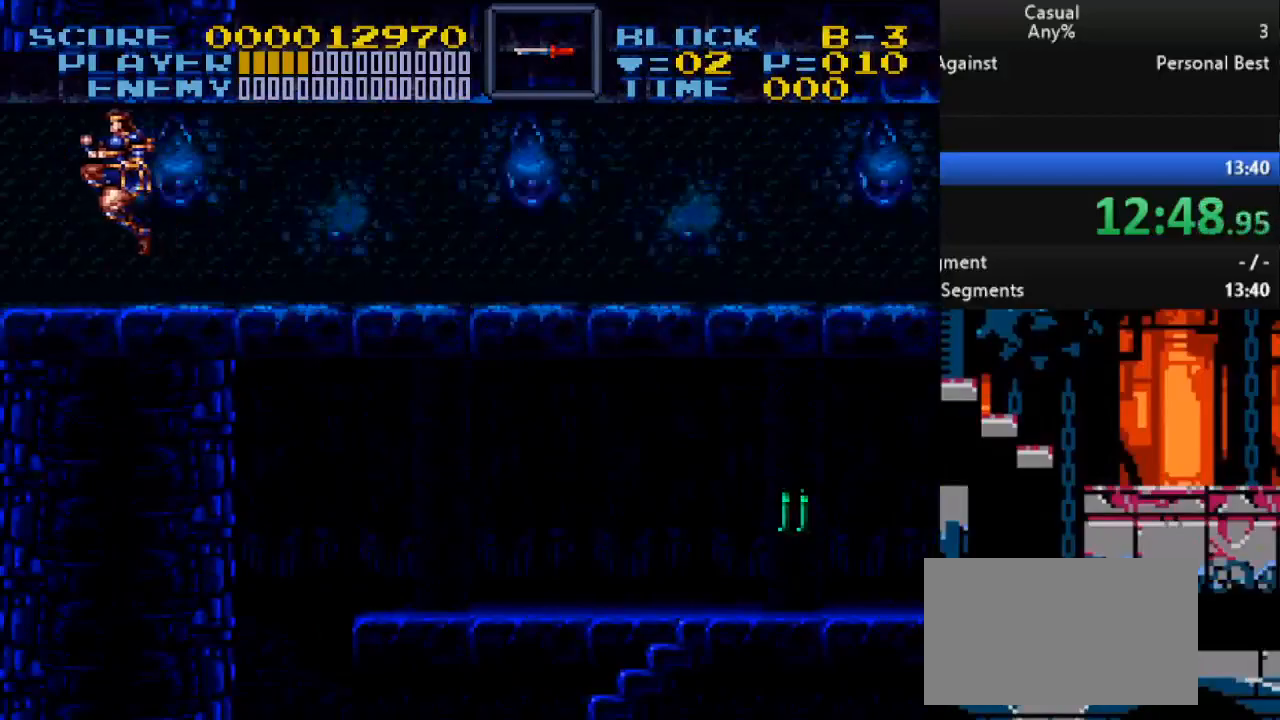
{"buttons": [], "events": [[33, "B", "up"], [333, "DPAD_LEFT", "up"]]}
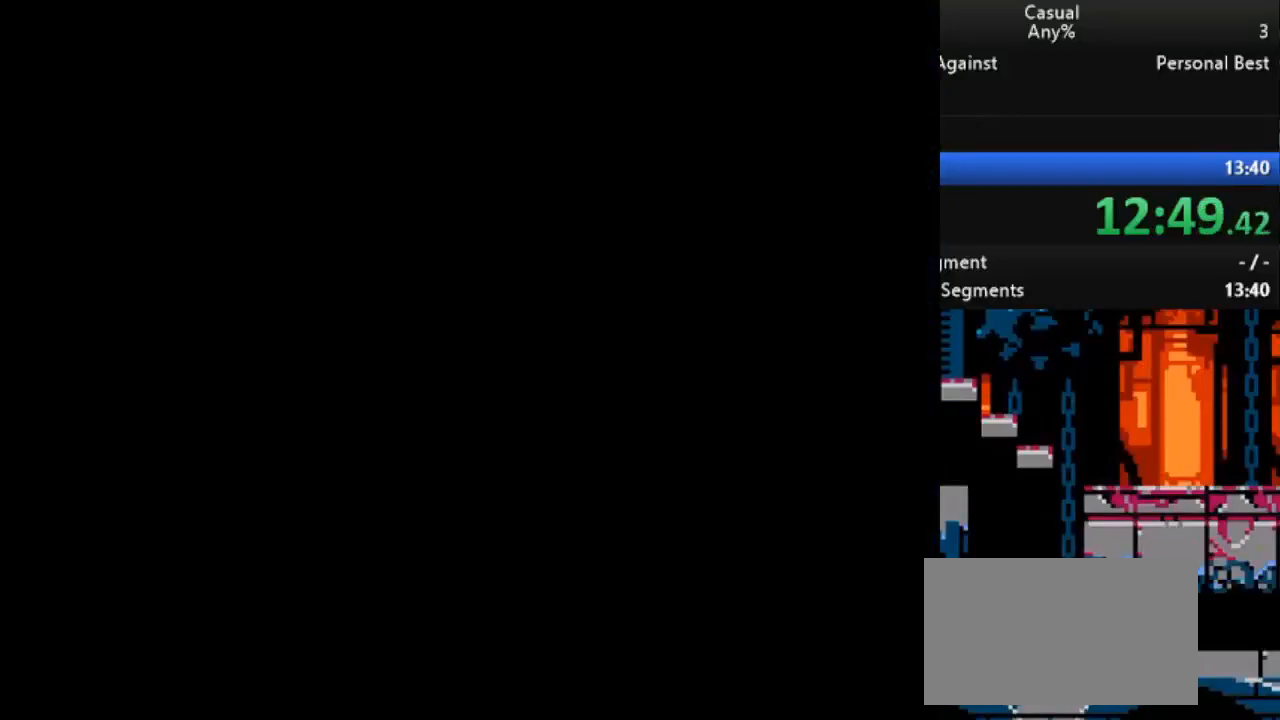
{"buttons": [], "events": []}
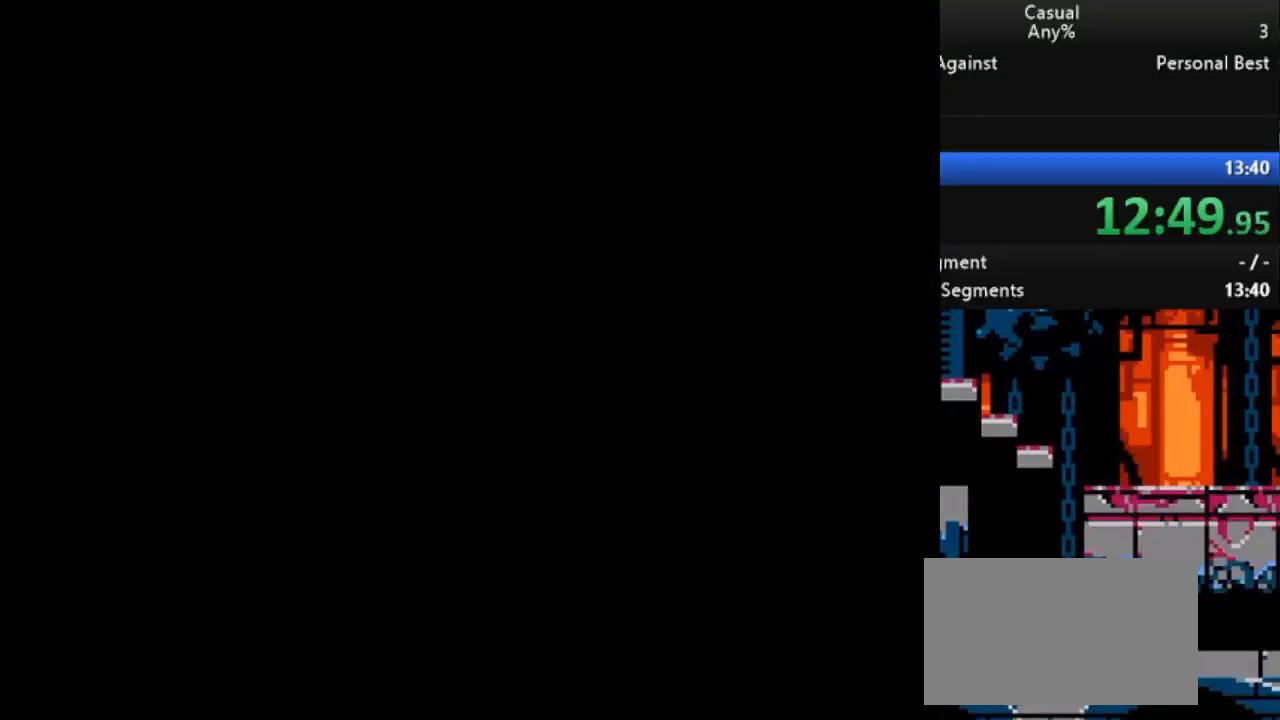
{"buttons": [], "events": []}
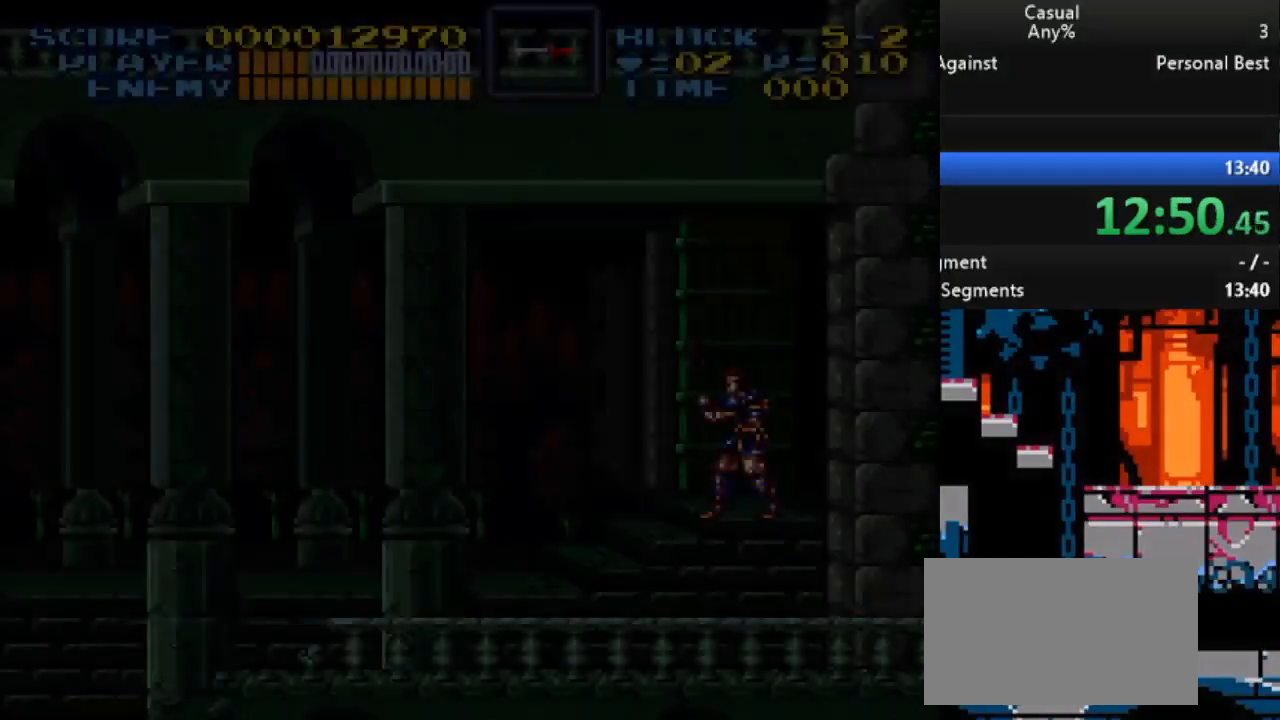
{"buttons": [], "events": []}
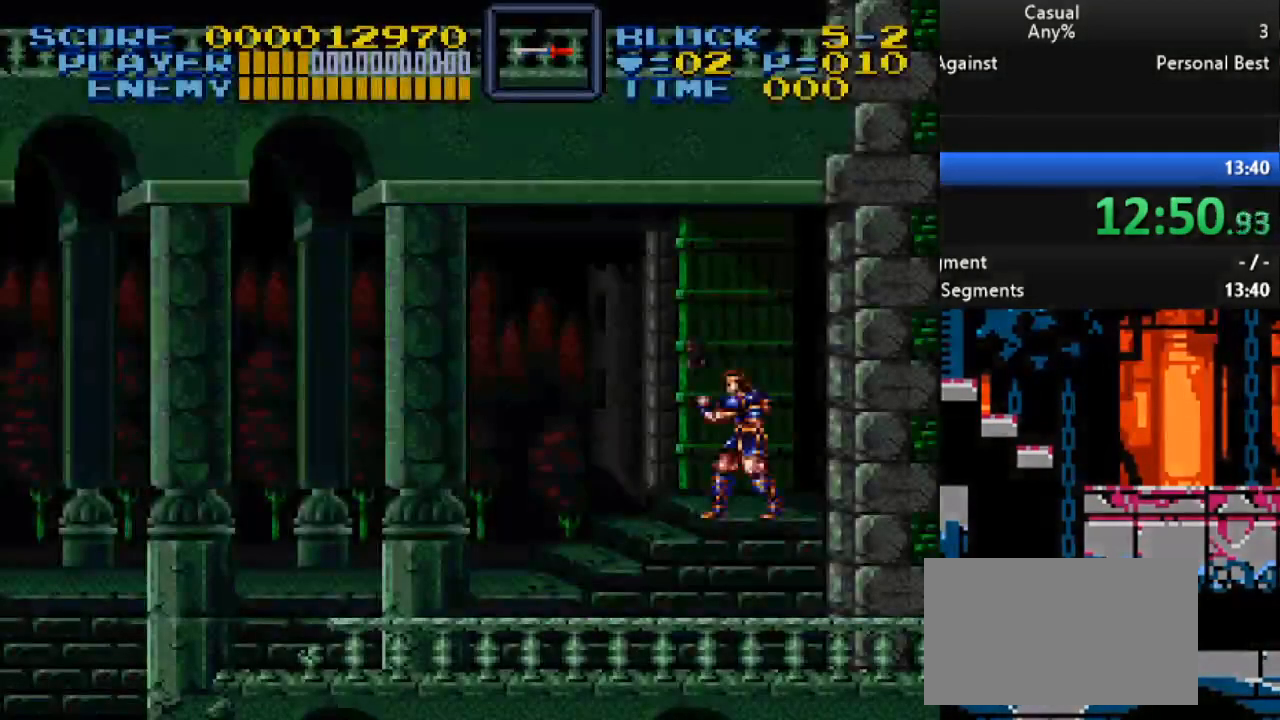
{"buttons": ["DPAD_LEFT"], "events": [[133, "DPAD_LEFT", "down"]]}
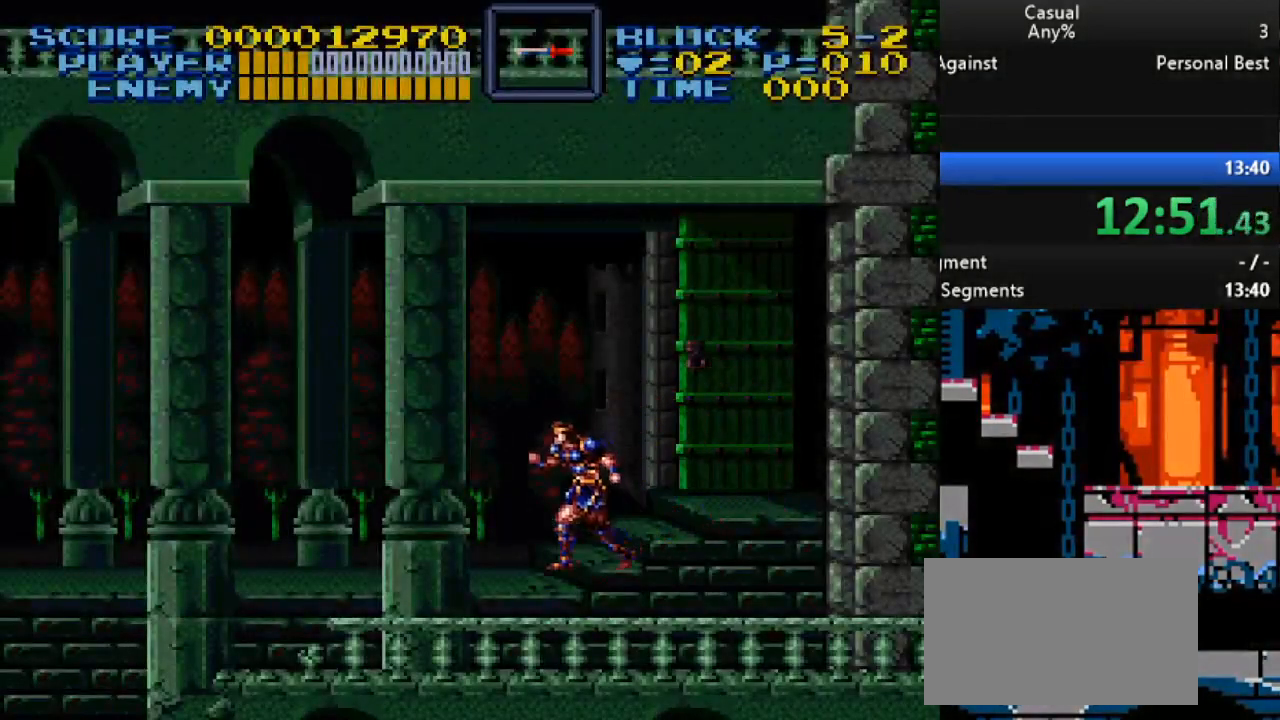
{"buttons": ["DPAD_LEFT"], "events": []}
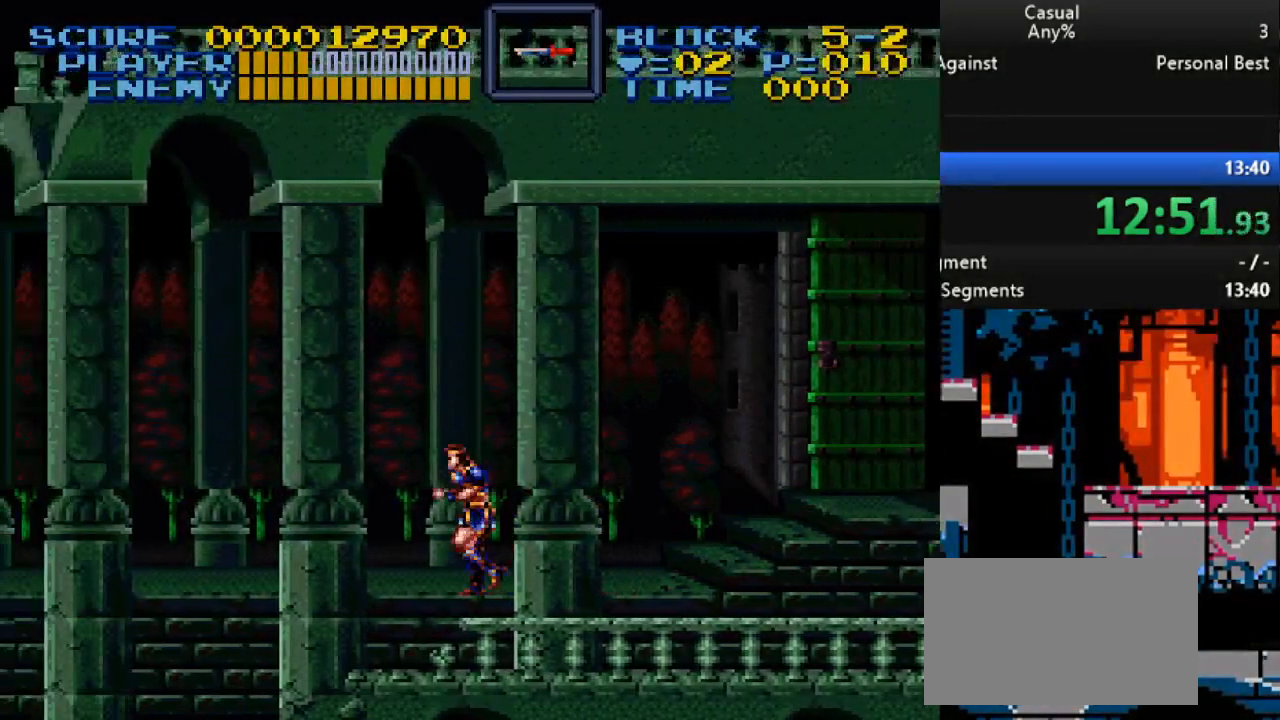
{"buttons": ["DPAD_LEFT"], "events": []}
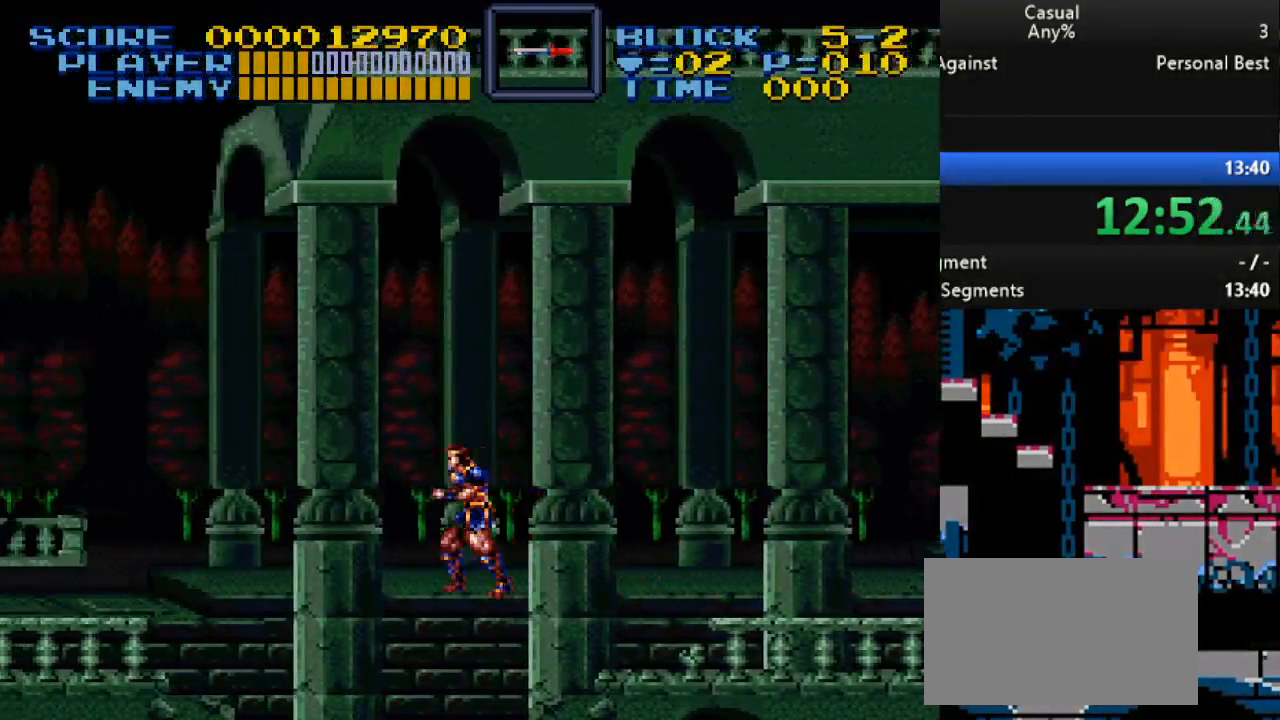
{"buttons": ["DPAD_LEFT"], "events": []}
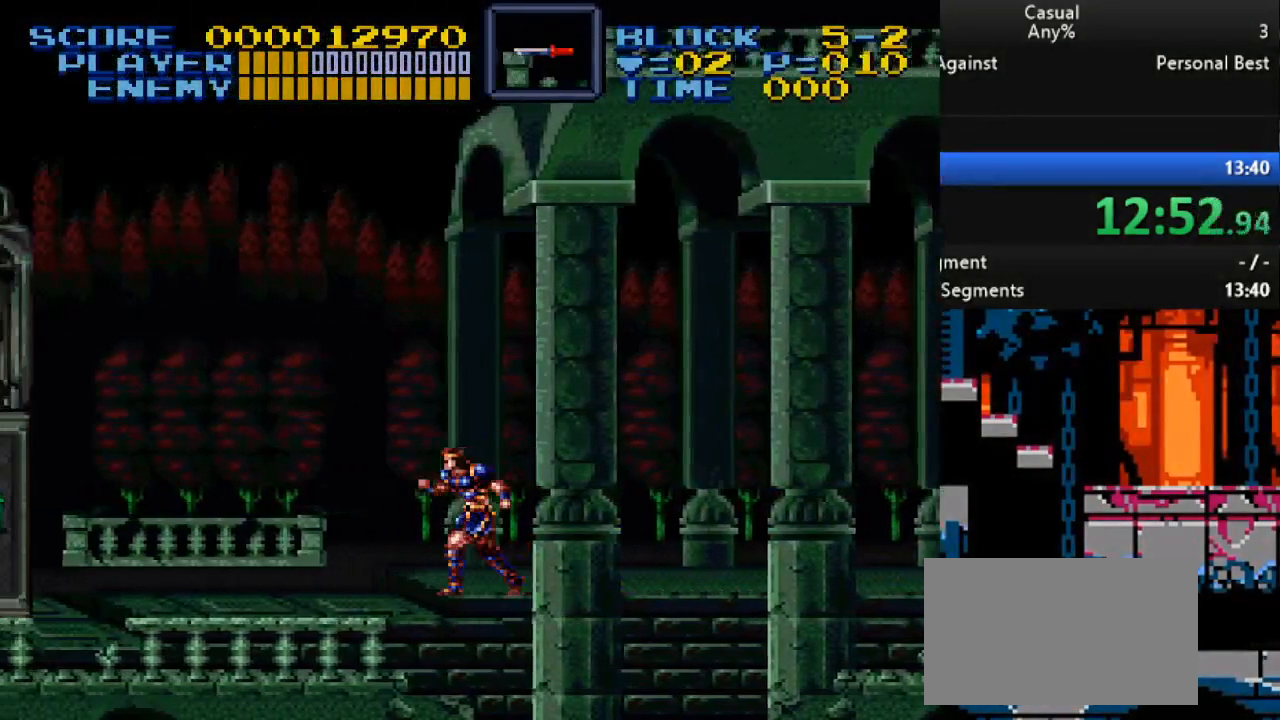
{"buttons": ["DPAD_LEFT"], "events": []}
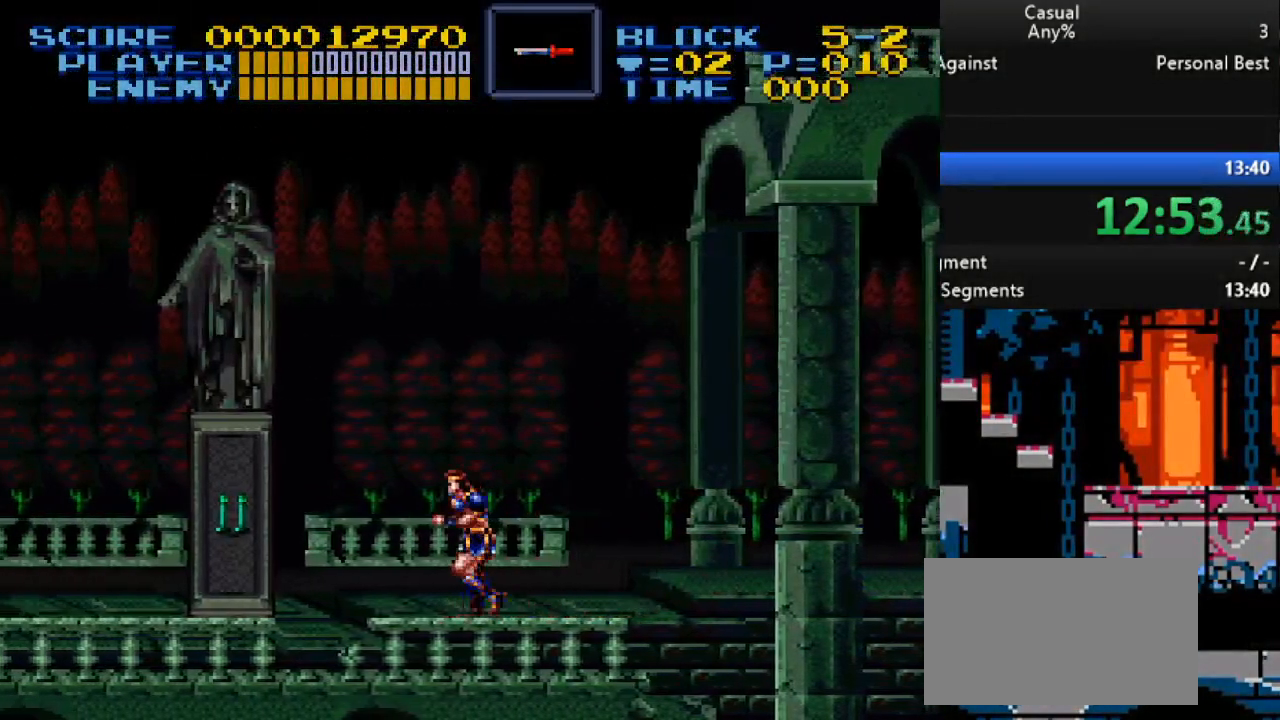
{"buttons": ["Y", "DPAD_LEFT"], "events": [[417, "Y", "down"]]}
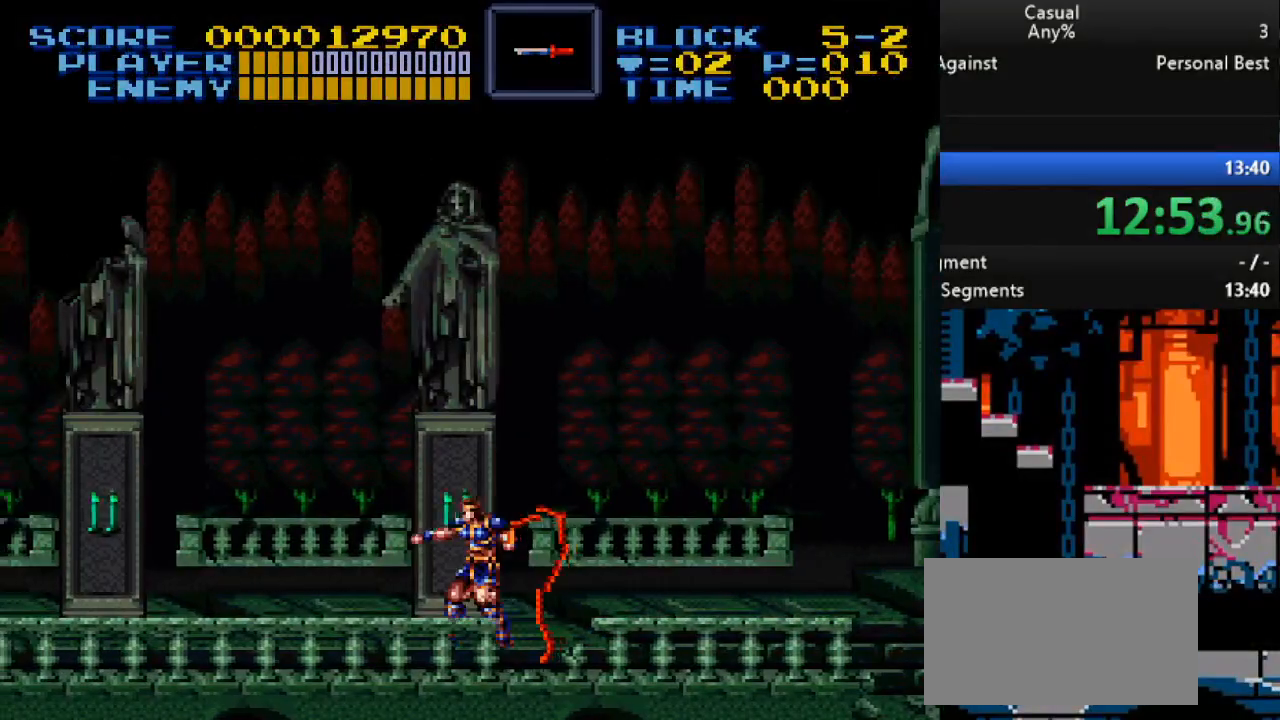
{"buttons": ["DPAD_LEFT"], "events": [[217, "Y", "up"]]}
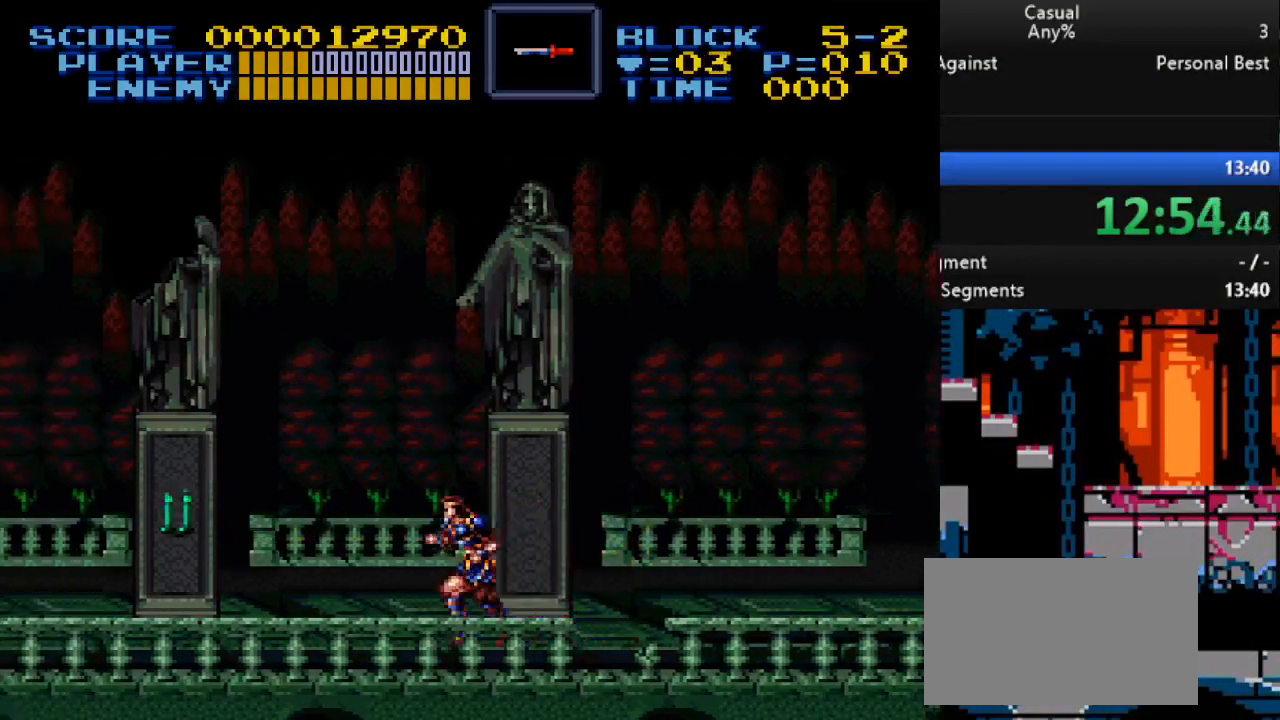
{"buttons": ["Y", "DPAD_LEFT"], "events": [[400, "Y", "down"]]}
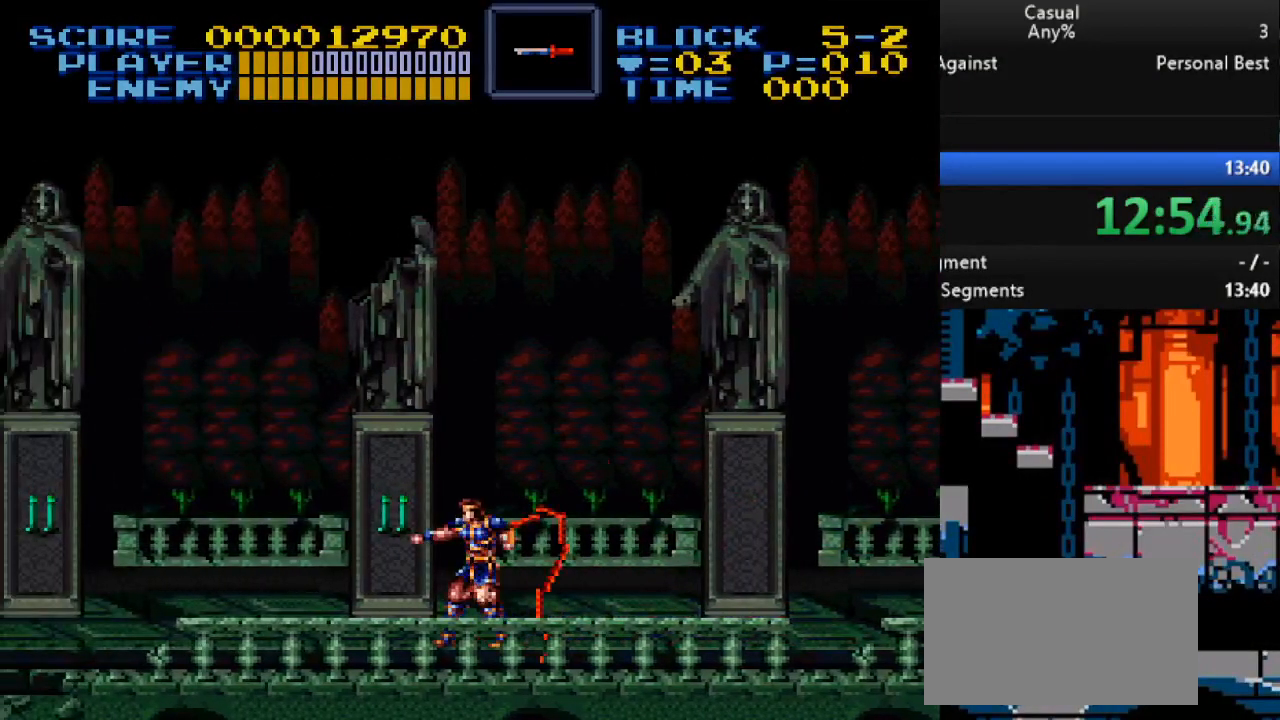
{"buttons": ["DPAD_LEFT"], "events": [[183, "Y", "up"]]}
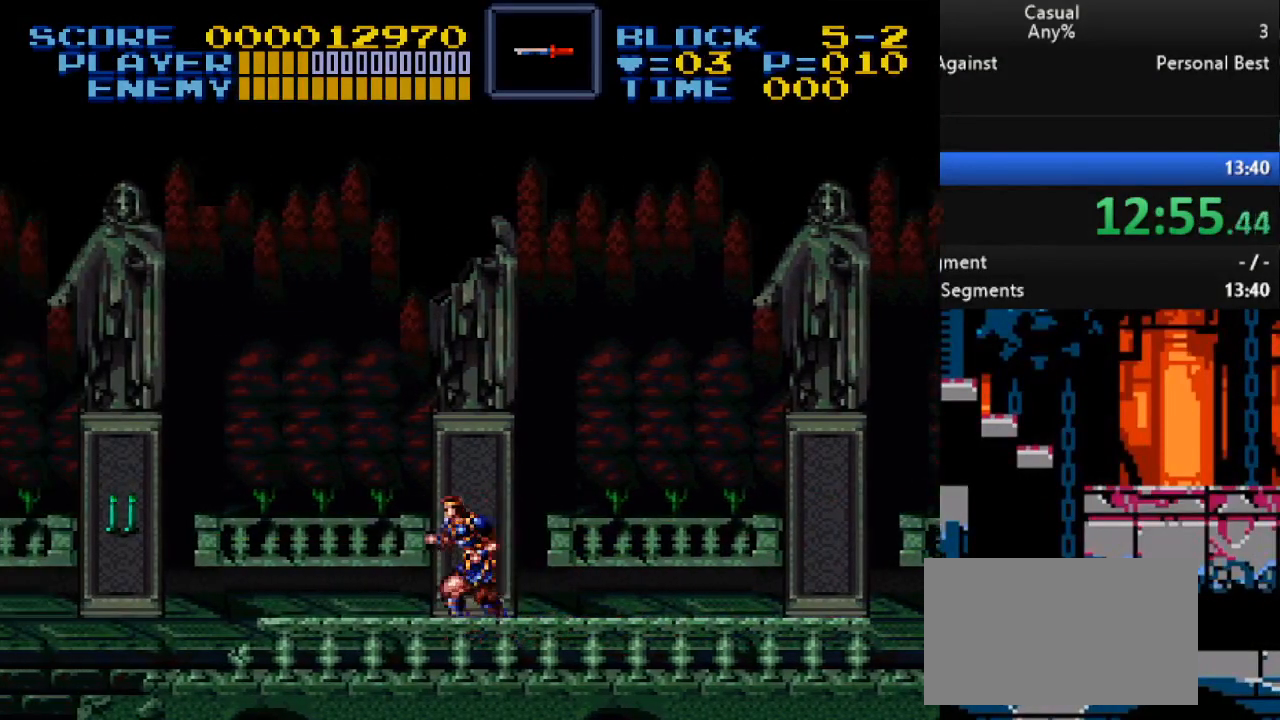
{"buttons": ["Y", "DPAD_DOWN", "DPAD_LEFT"], "events": [[83, "B", "down"], [150, "DPAD_DOWN", "down"], [167, "Y", "down"], [233, "B", "up"]]}
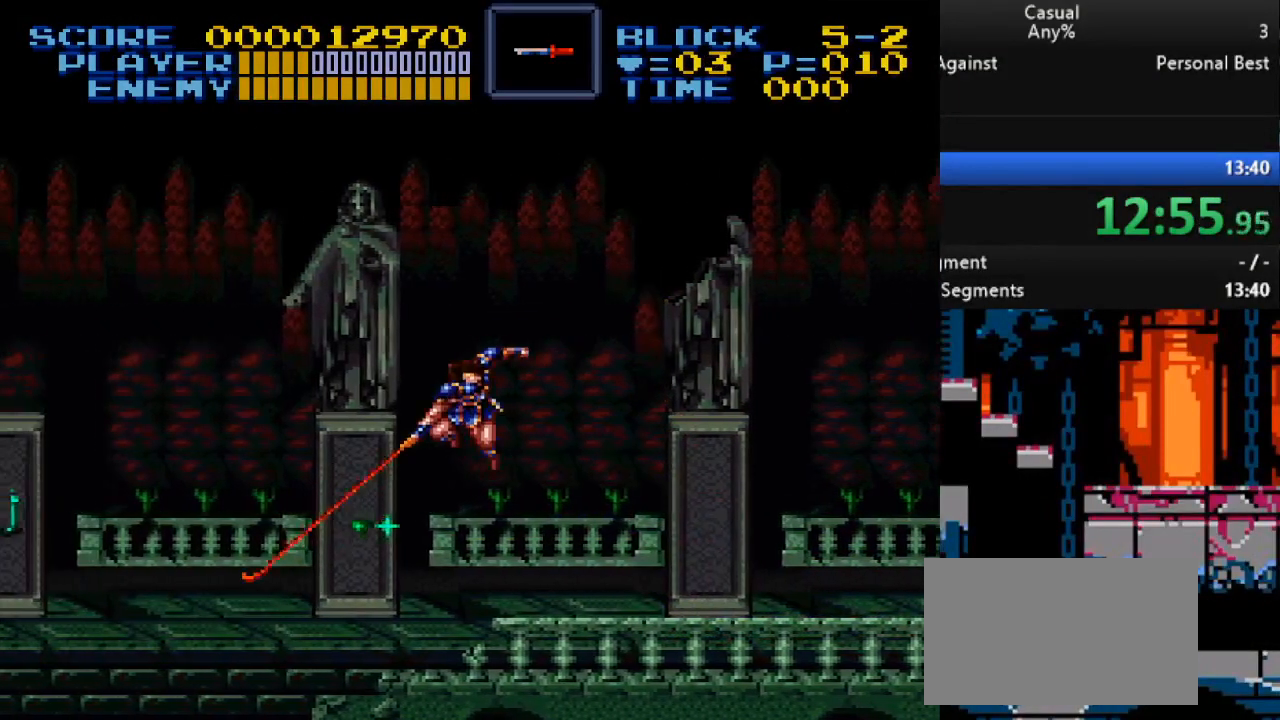
{"buttons": ["DPAD_LEFT"], "events": [[33, "DPAD_LEFT", "up"], [117, "DPAD_LEFT", "down"], [167, "DPAD_DOWN", "up"], [217, "Y", "up"]]}
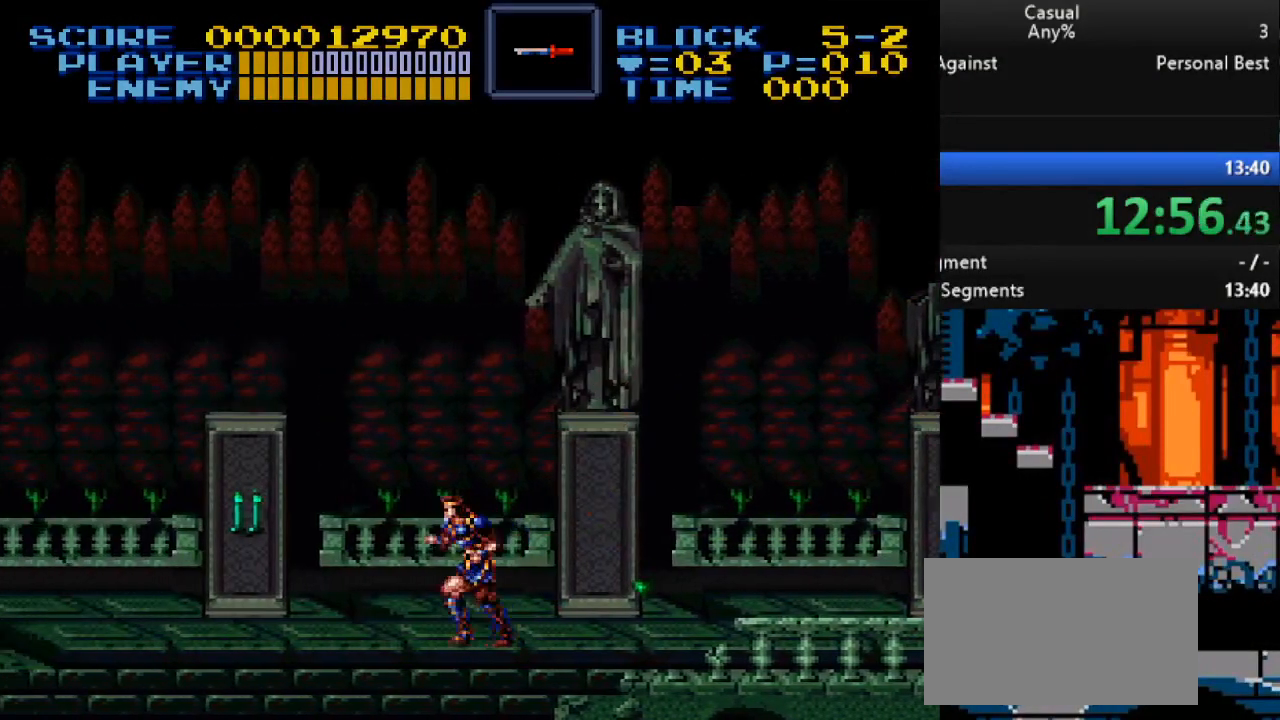
{"buttons": ["B", "Y", "DPAD_DOWN"], "events": [[150, "B", "down"], [167, "DPAD_DOWN", "down"], [200, "DPAD_LEFT", "up"], [200, "Y", "down"]]}
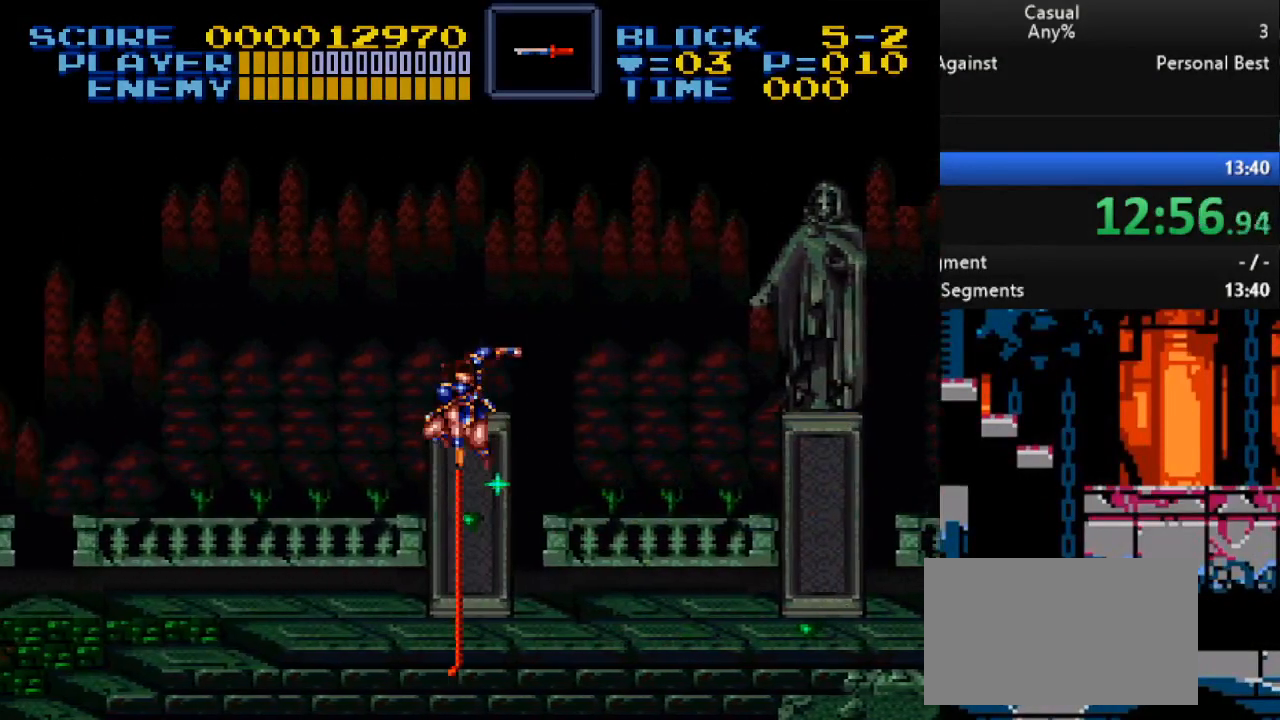
{"buttons": ["DPAD_LEFT"], "events": [[50, "B", "up"], [117, "DPAD_DOWN", "up"], [133, "Y", "up"], [267, "DPAD_LEFT", "down"]]}